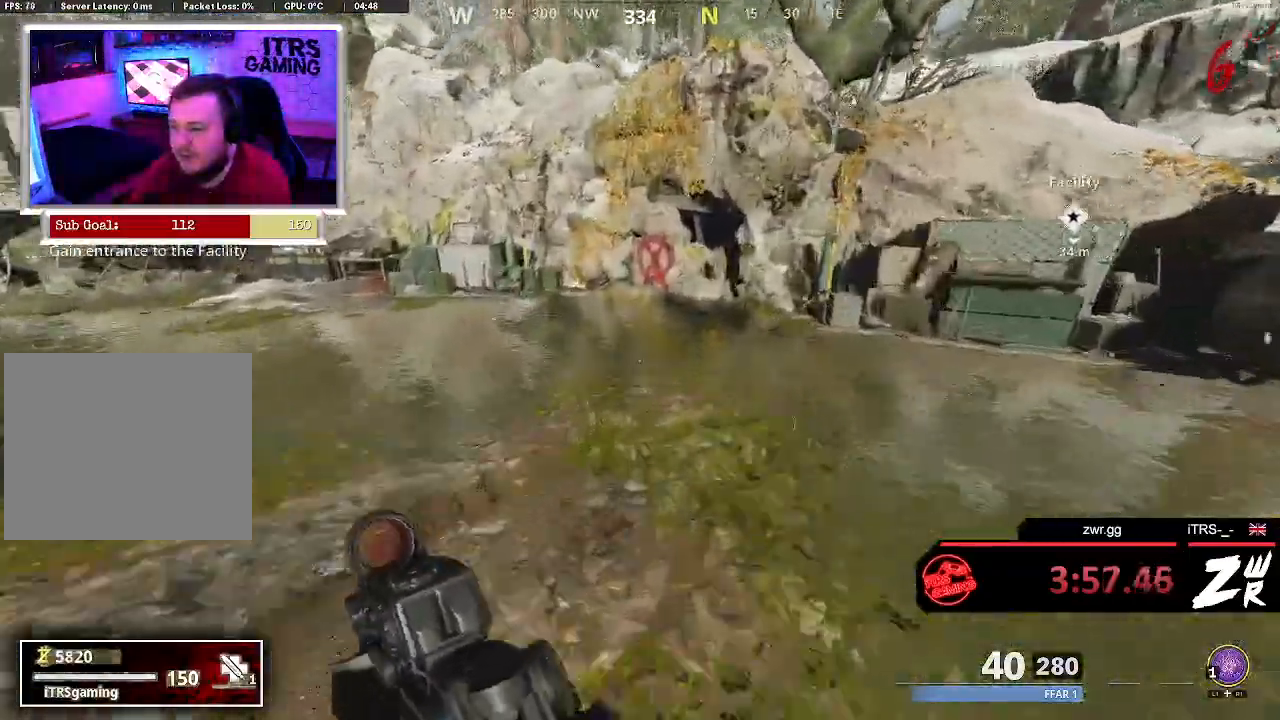
Gameplay with a controller (PlayStation layout); each line is a JSON object with the inputs held at the frame after it. "events" lists button and stick changes between this image and that frame as [ms after this image, input, new state], when the widget could be followed in between.
{"buttons": [], "left_stick": "up", "right_stick": "center", "events": []}
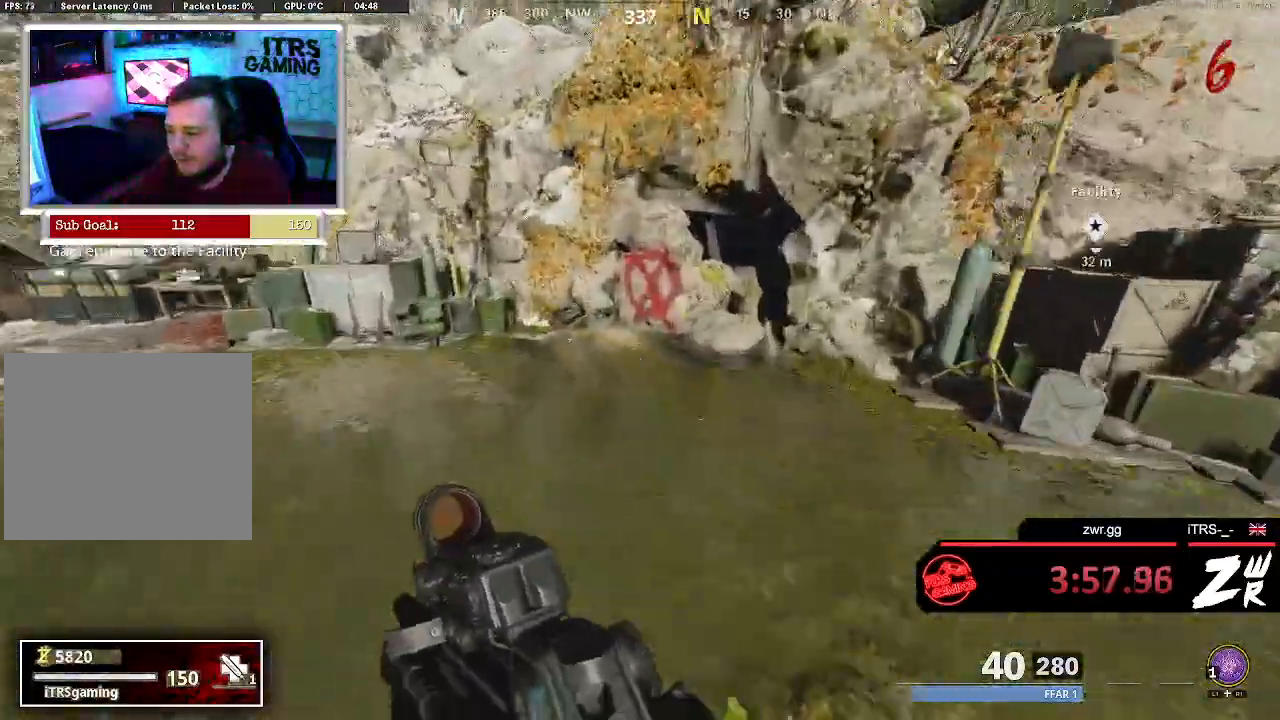
{"buttons": [], "left_stick": "up", "right_stick": "center", "events": [[333, "right_stick", "right"], [467, "right_stick", "center"]]}
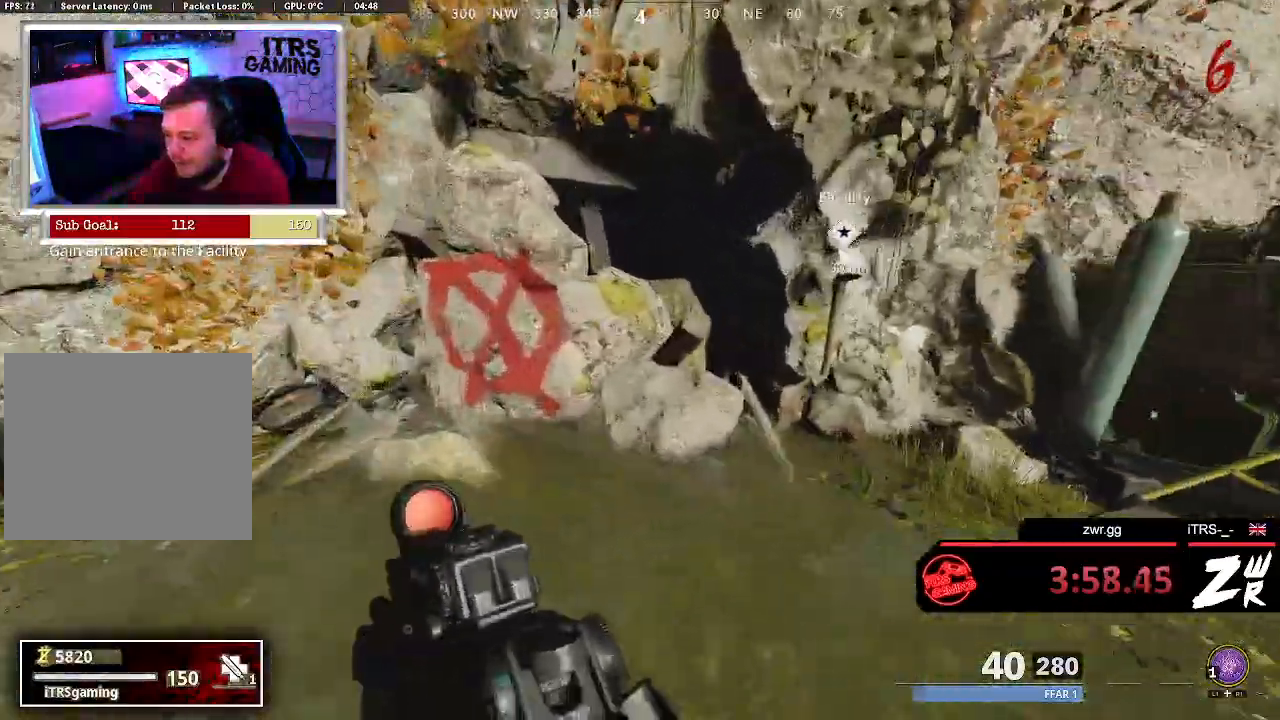
{"buttons": [], "left_stick": "up", "right_stick": "center", "events": [[200, "SQUARE", "down"], [500, "SQUARE", "up"]]}
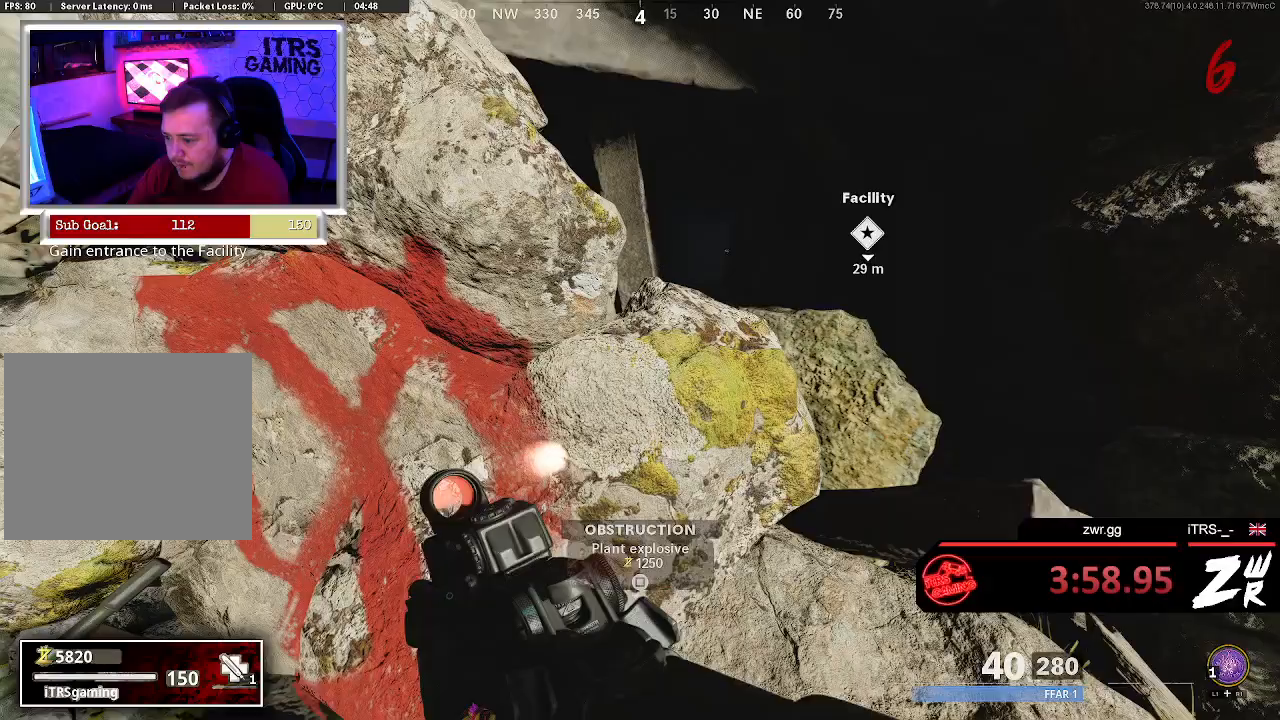
{"buttons": [], "left_stick": "up", "right_stick": "center", "events": [[33, "SQUARE", "down"], [100, "SQUARE", "up"]]}
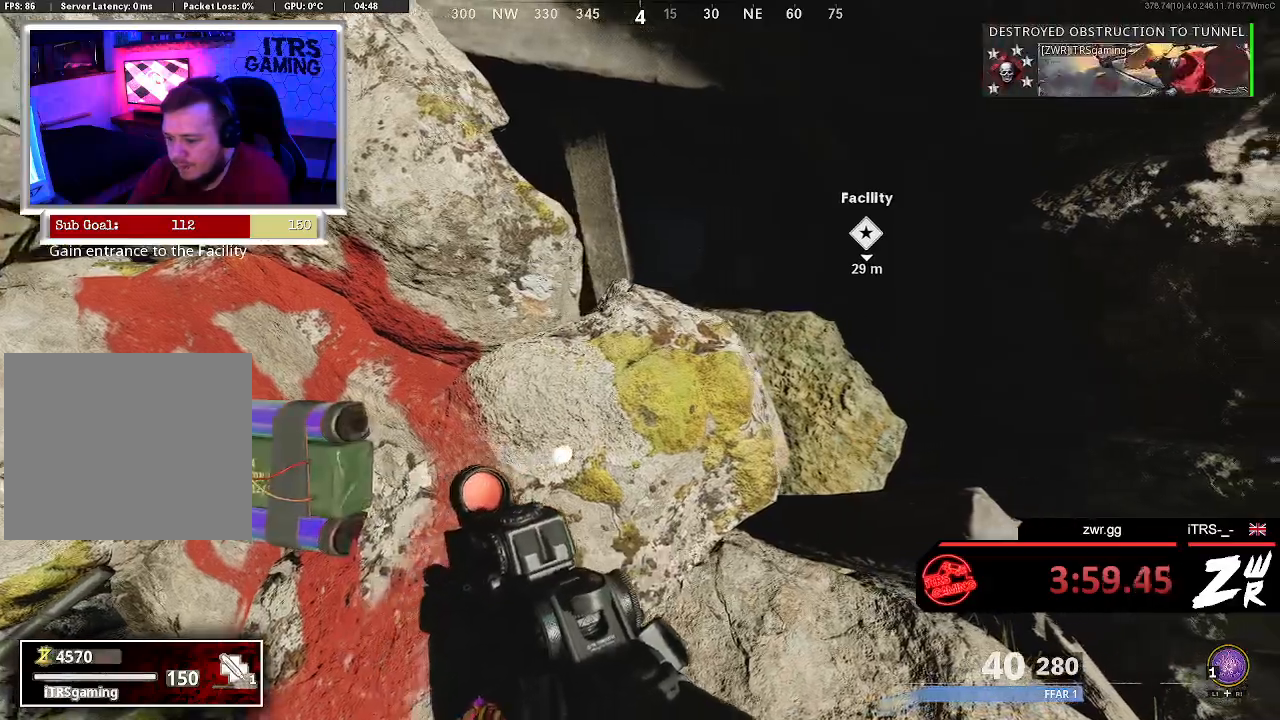
{"buttons": [], "left_stick": "up-left", "right_stick": "center", "events": [[133, "right_stick", "right"], [167, "left_stick", "up-left"], [500, "right_stick", "center"]]}
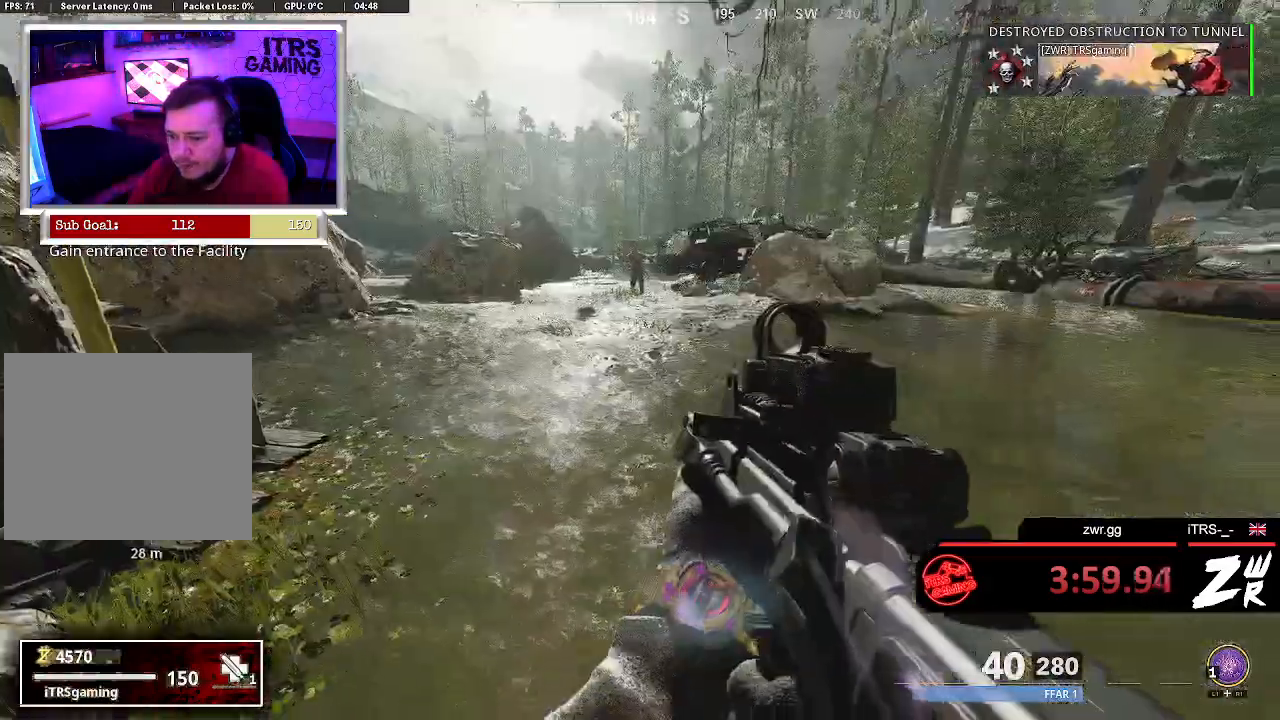
{"buttons": ["TRIANGLE"], "left_stick": "down-right", "right_stick": "center", "events": [[33, "left_stick", "center"], [367, "left_stick", "down-right"], [467, "TRIANGLE", "down"]]}
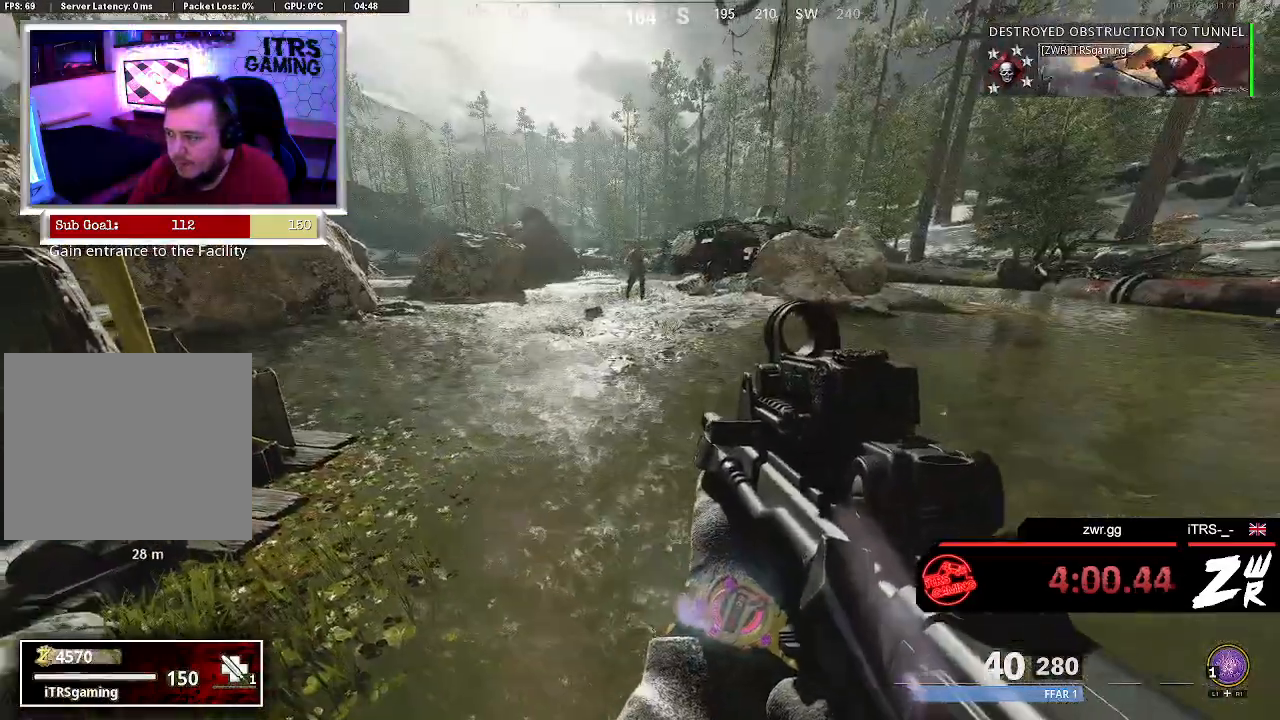
{"buttons": [], "left_stick": "left", "right_stick": "left", "events": [[33, "TRIANGLE", "up"], [33, "left_stick", "center"], [300, "right_stick", "left"], [333, "left_stick", "down"], [500, "left_stick", "left"]]}
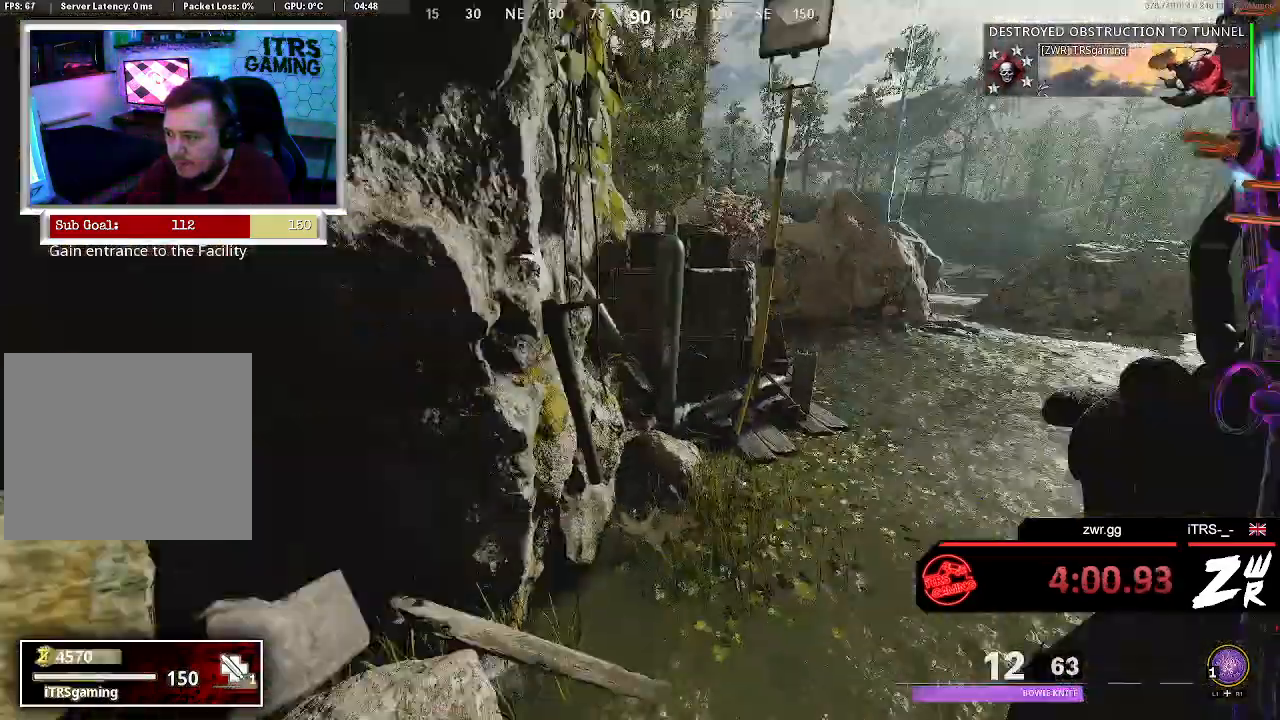
{"buttons": [], "left_stick": "up", "right_stick": "center", "events": [[33, "left_stick", "up-left"], [133, "right_stick", "center"], [200, "left_stick", "up"]]}
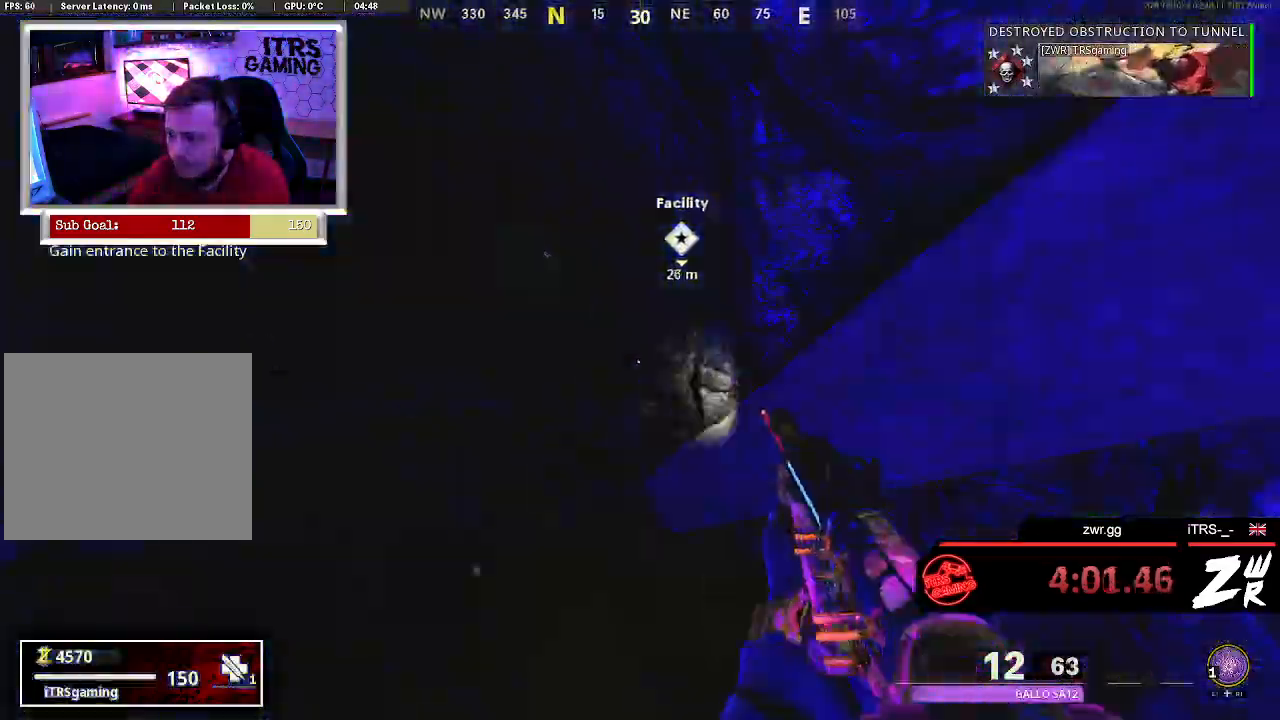
{"buttons": [], "left_stick": "up", "right_stick": "left", "events": [[400, "right_stick", "left"]]}
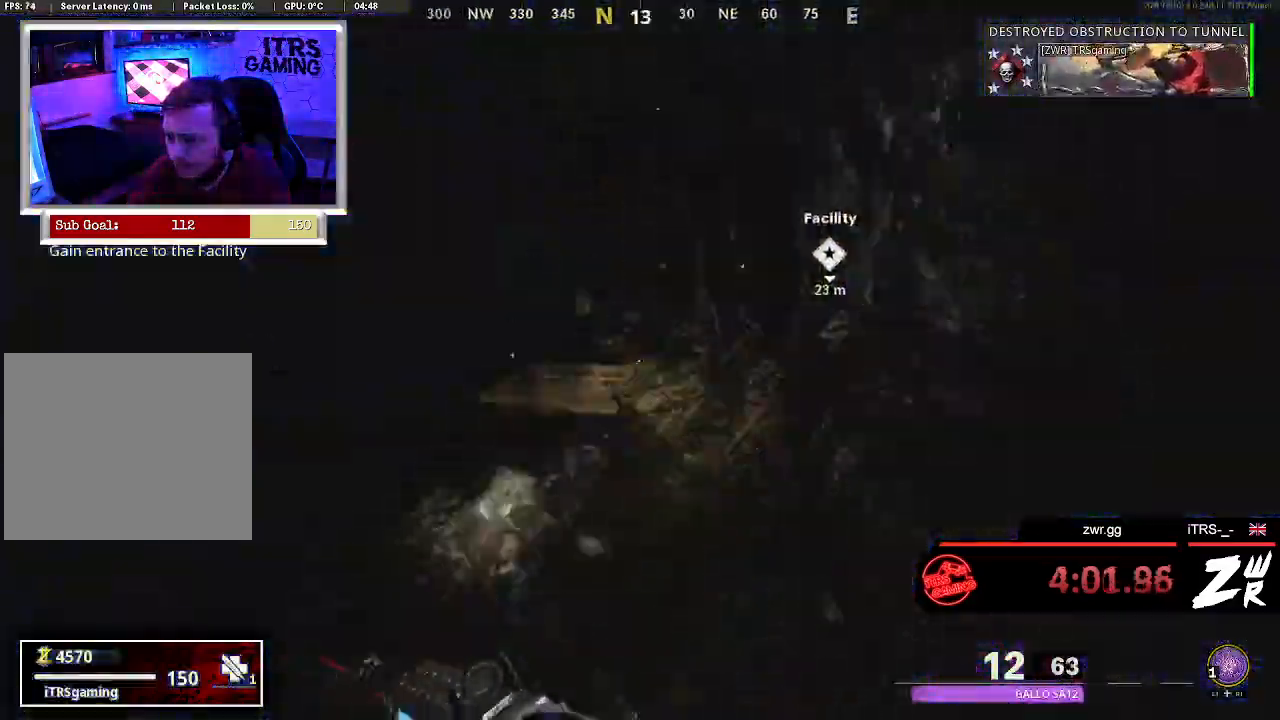
{"buttons": [], "left_stick": "up", "right_stick": "center", "events": [[33, "right_stick", "center"], [267, "right_stick", "up"], [367, "right_stick", "center"]]}
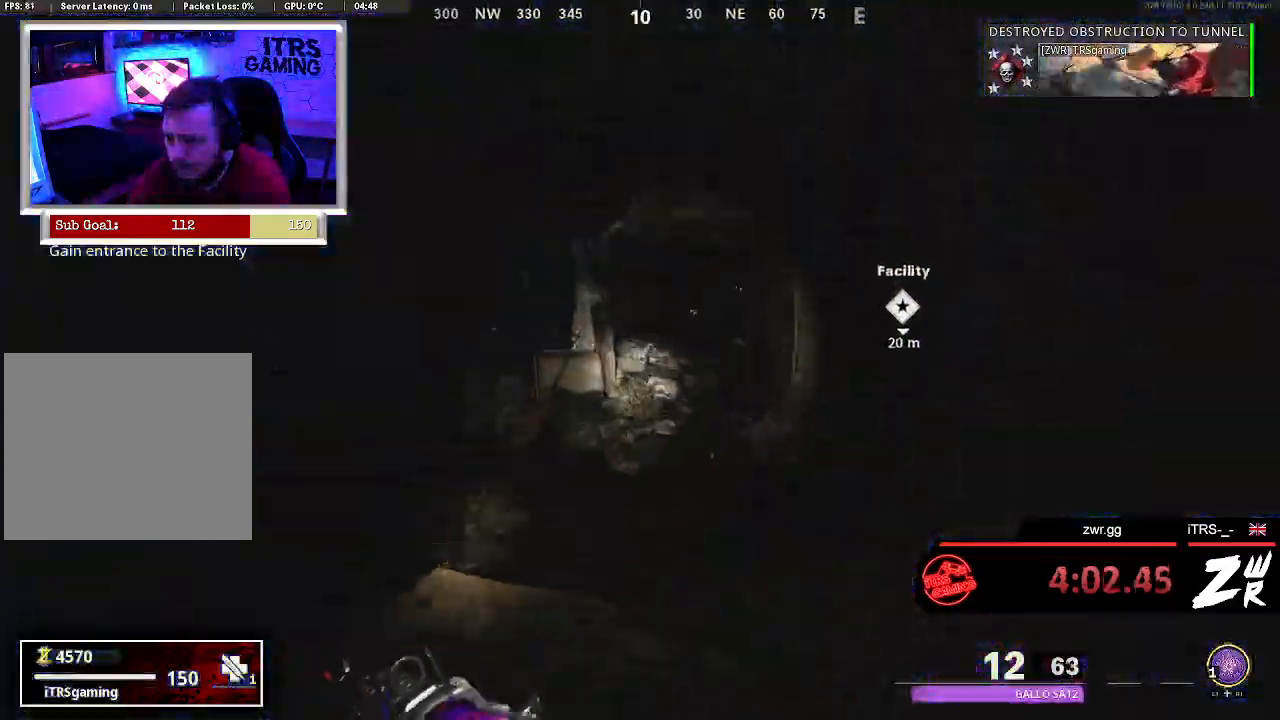
{"buttons": [], "left_stick": "up", "right_stick": "center", "events": []}
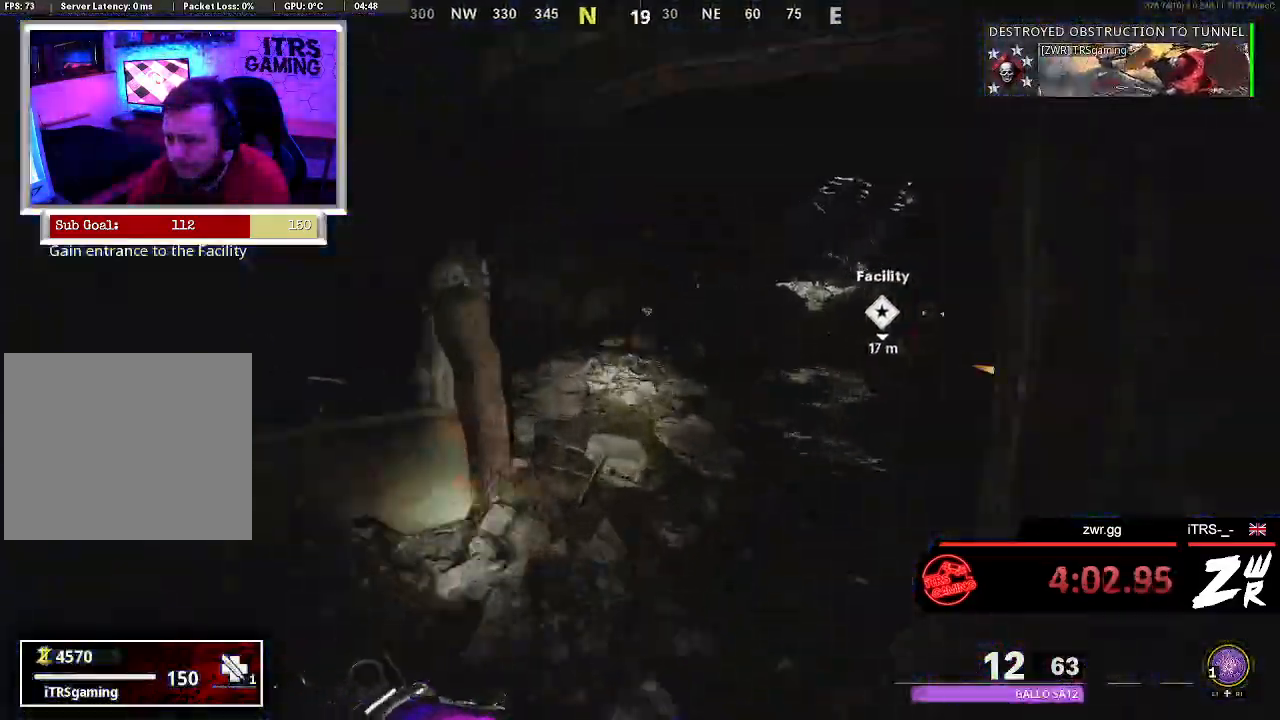
{"buttons": ["CROSS"], "left_stick": "up", "right_stick": "down", "events": [[433, "CROSS", "down"], [500, "right_stick", "down"]]}
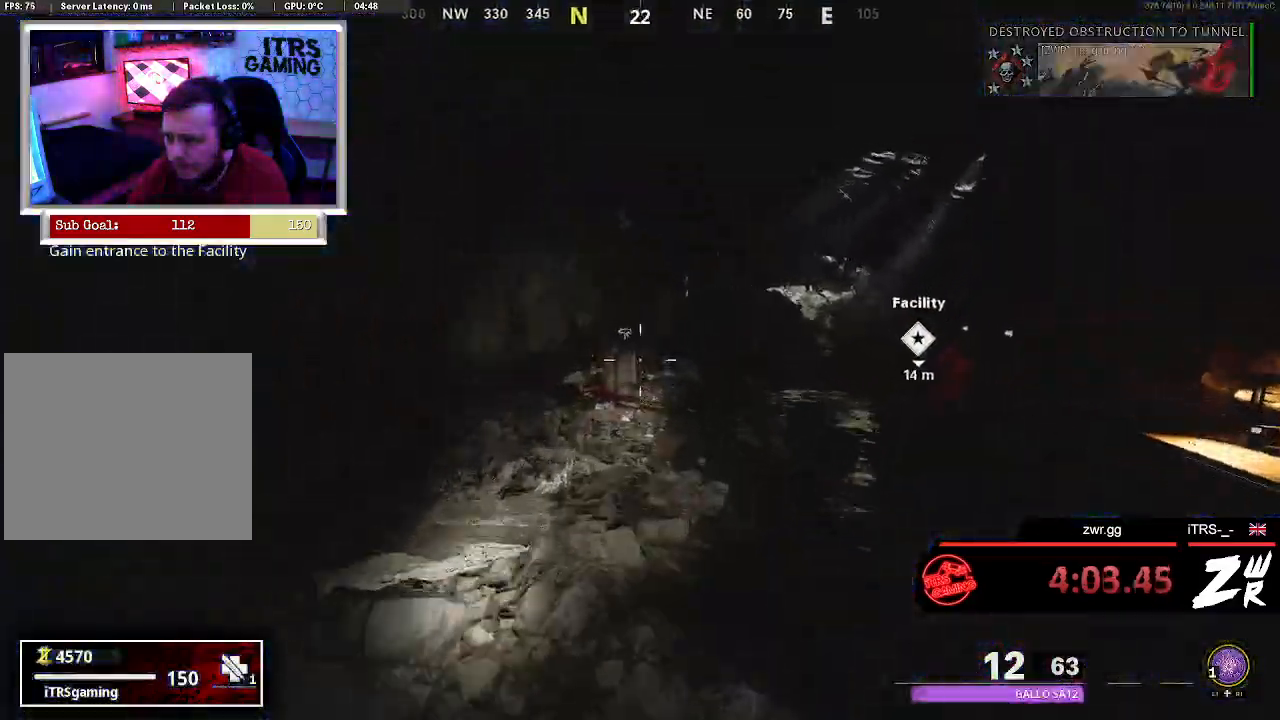
{"buttons": [], "left_stick": "up-right", "right_stick": "down", "events": [[100, "right_stick", "down-left"], [133, "CROSS", "up"], [267, "right_stick", "down"], [433, "left_stick", "up-right"]]}
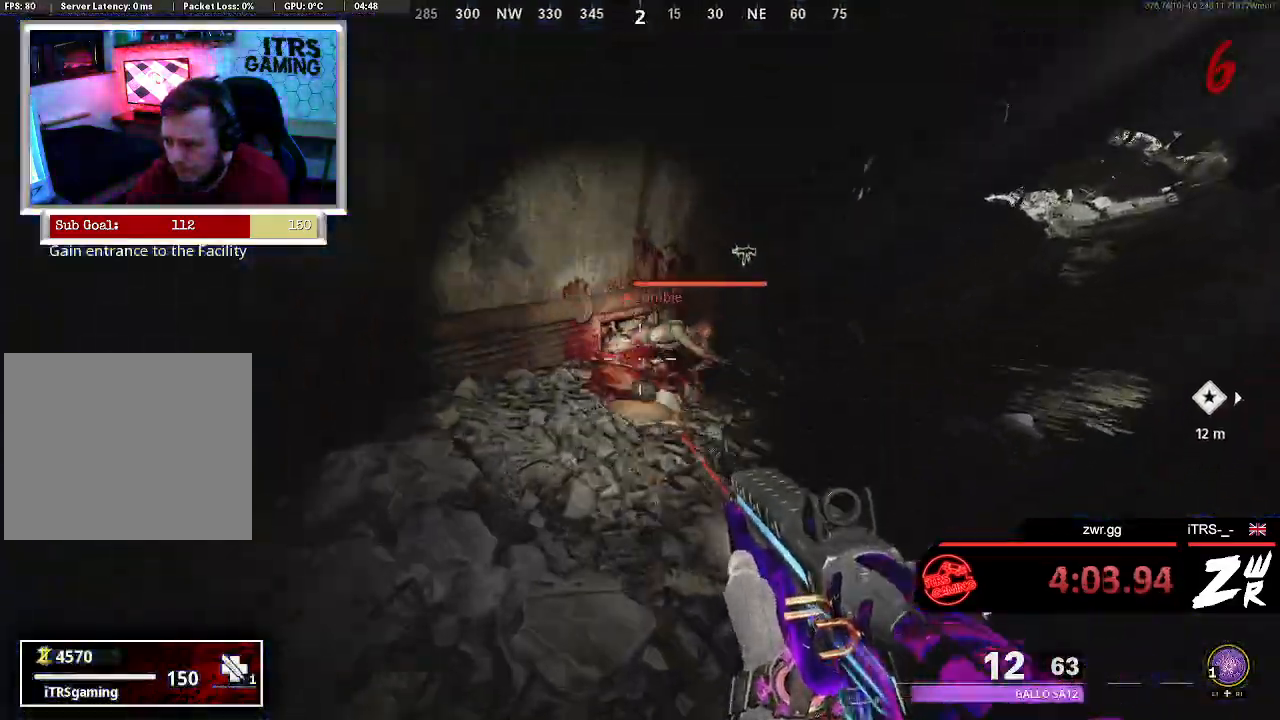
{"buttons": [], "left_stick": "up-right", "right_stick": "down-right", "events": [[33, "right_stick", "right"], [133, "right_stick", "up"], [167, "R2", "down"], [267, "right_stick", "center"], [367, "R2", "up"], [400, "right_stick", "down-right"]]}
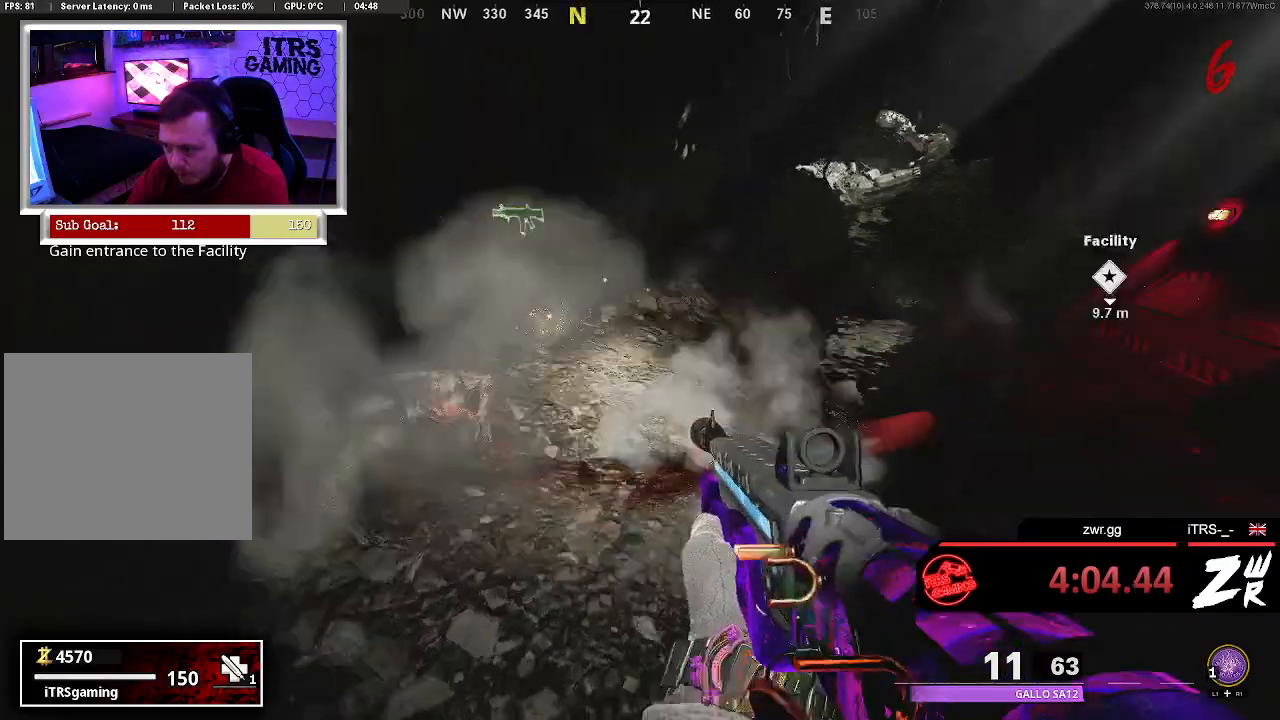
{"buttons": ["R2"], "left_stick": "down-right", "right_stick": "up", "events": [[133, "right_stick", "left"], [233, "left_stick", "down-right"], [333, "right_stick", "up-left"], [433, "right_stick", "up"], [500, "R2", "down"]]}
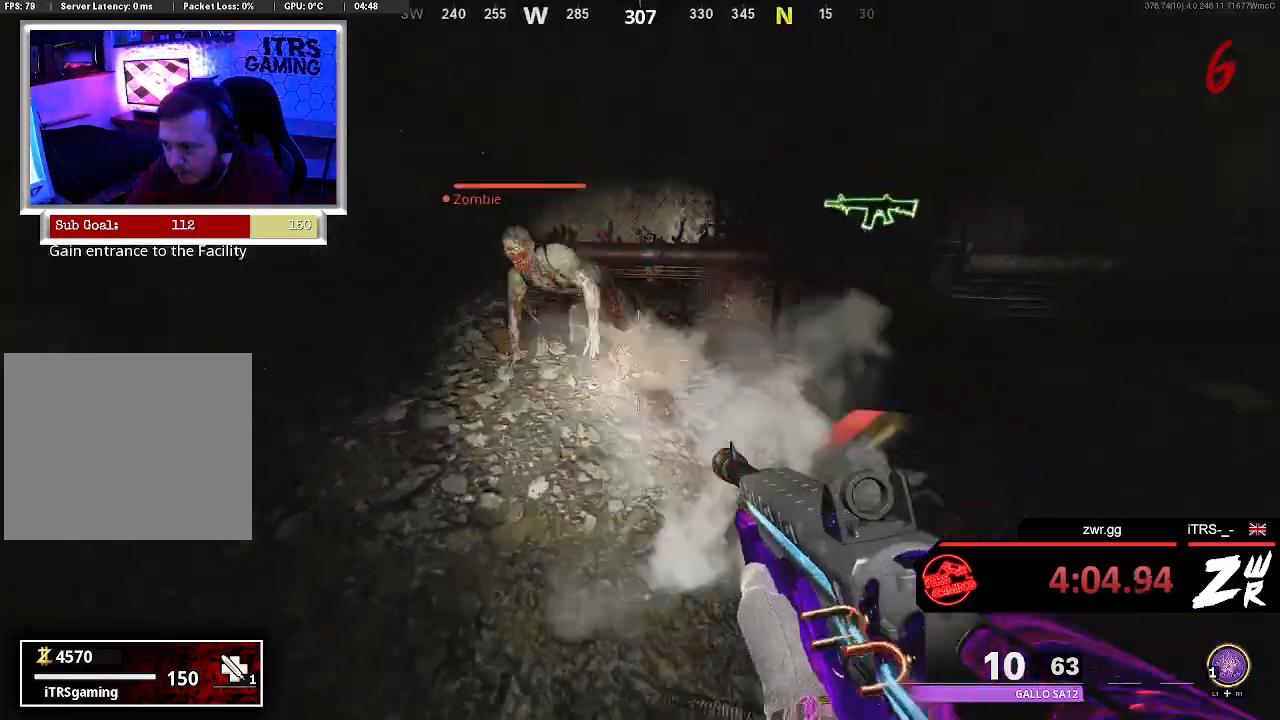
{"buttons": [], "left_stick": "down-right", "right_stick": "up", "events": [[167, "R2", "up"], [167, "right_stick", "up-left"], [333, "right_stick", "up"]]}
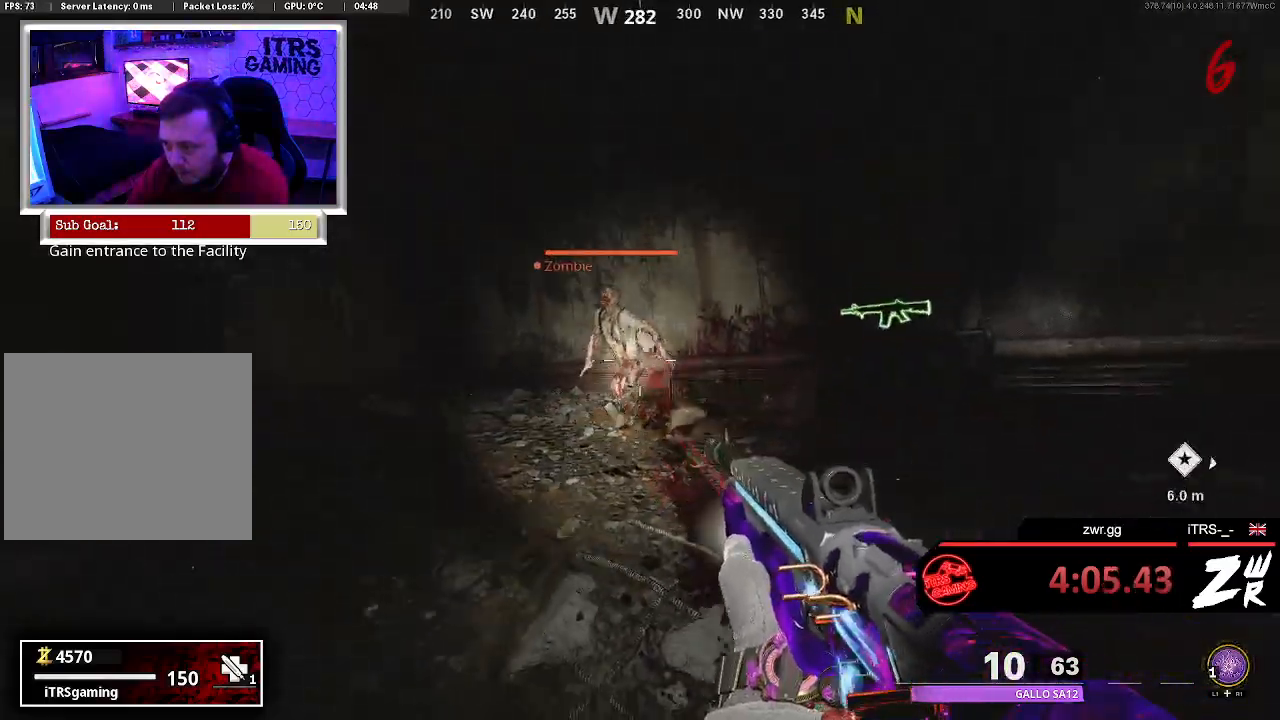
{"buttons": [], "left_stick": "down-left", "right_stick": "left", "events": [[67, "R2", "down"], [233, "right_stick", "center"], [267, "R2", "up"], [333, "right_stick", "left"], [500, "left_stick", "down-left"]]}
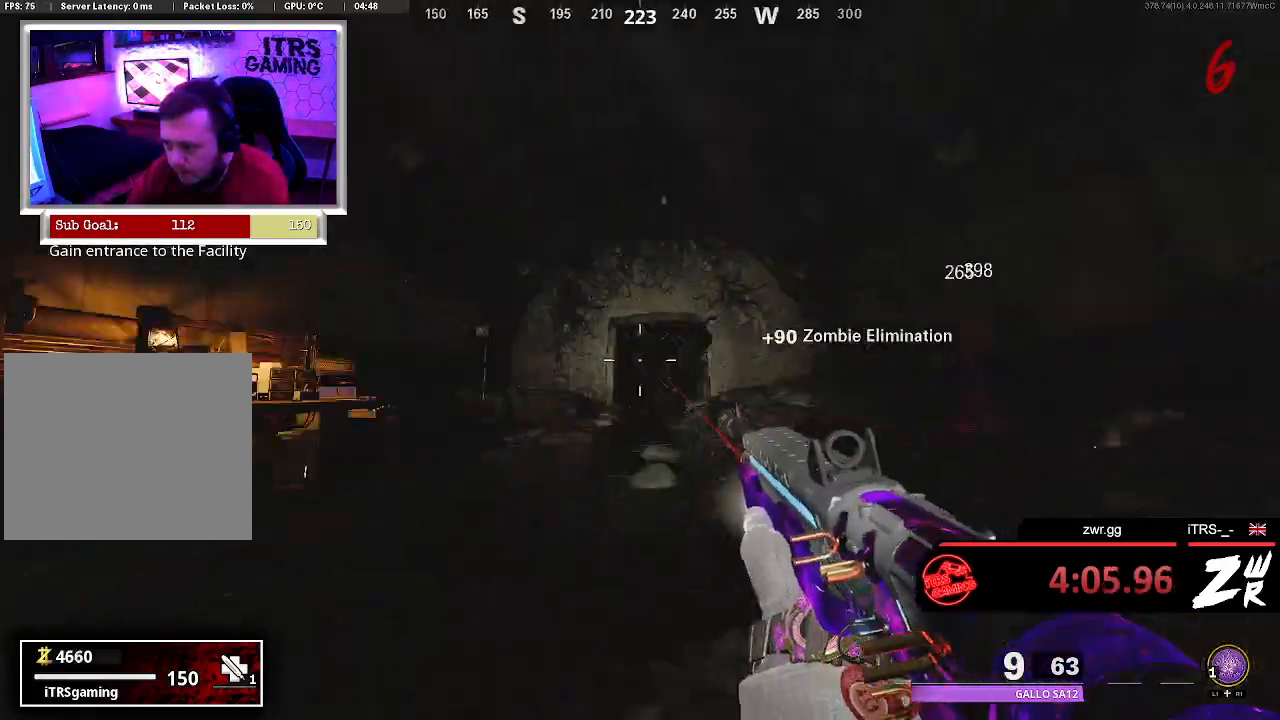
{"buttons": [], "left_stick": "up-left", "right_stick": "center", "events": [[100, "left_stick", "up-left"], [100, "right_stick", "down-left"], [200, "right_stick", "center"]]}
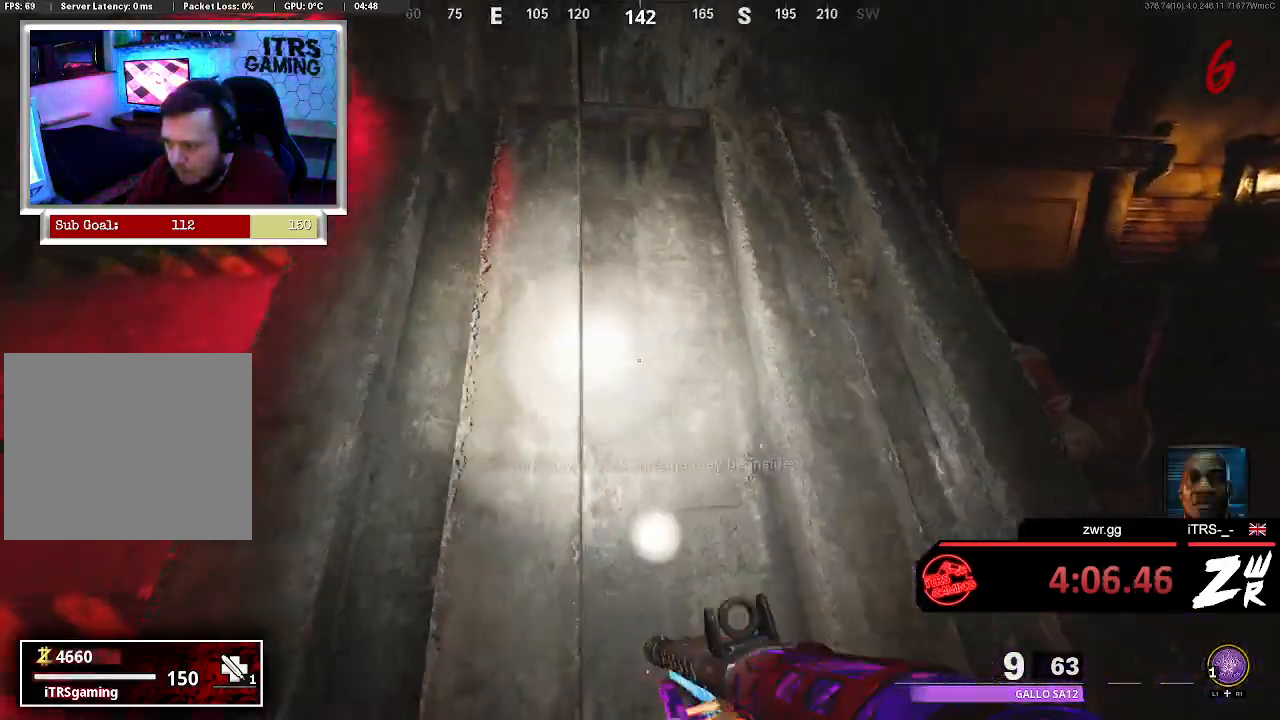
{"buttons": [], "left_stick": "up-left", "right_stick": "center", "events": [[67, "left_stick", "left"], [67, "right_stick", "down-left"], [233, "left_stick", "up-left"], [267, "right_stick", "center"], [333, "right_stick", "right"], [500, "right_stick", "center"]]}
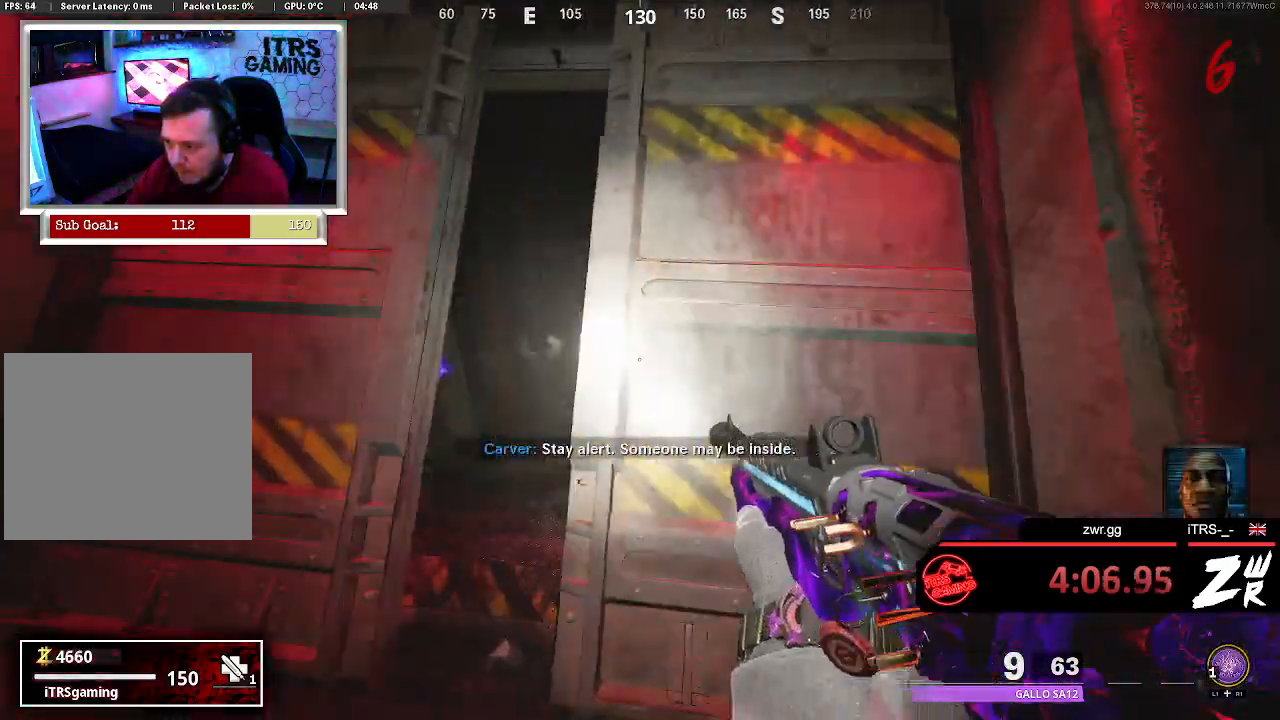
{"buttons": [], "left_stick": "up", "right_stick": "center", "events": [[200, "left_stick", "up"]]}
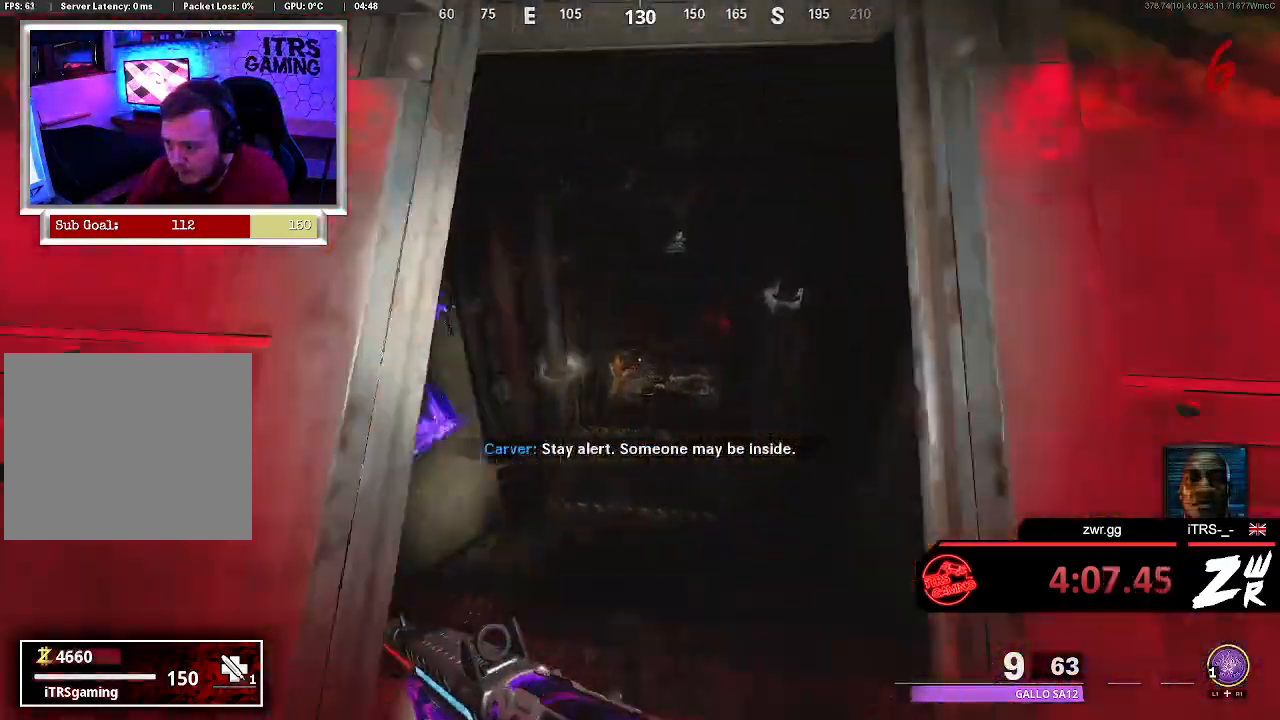
{"buttons": [], "left_stick": "up", "right_stick": "center", "events": [[167, "right_stick", "right"], [267, "right_stick", "center"], [333, "right_stick", "left"], [467, "right_stick", "center"]]}
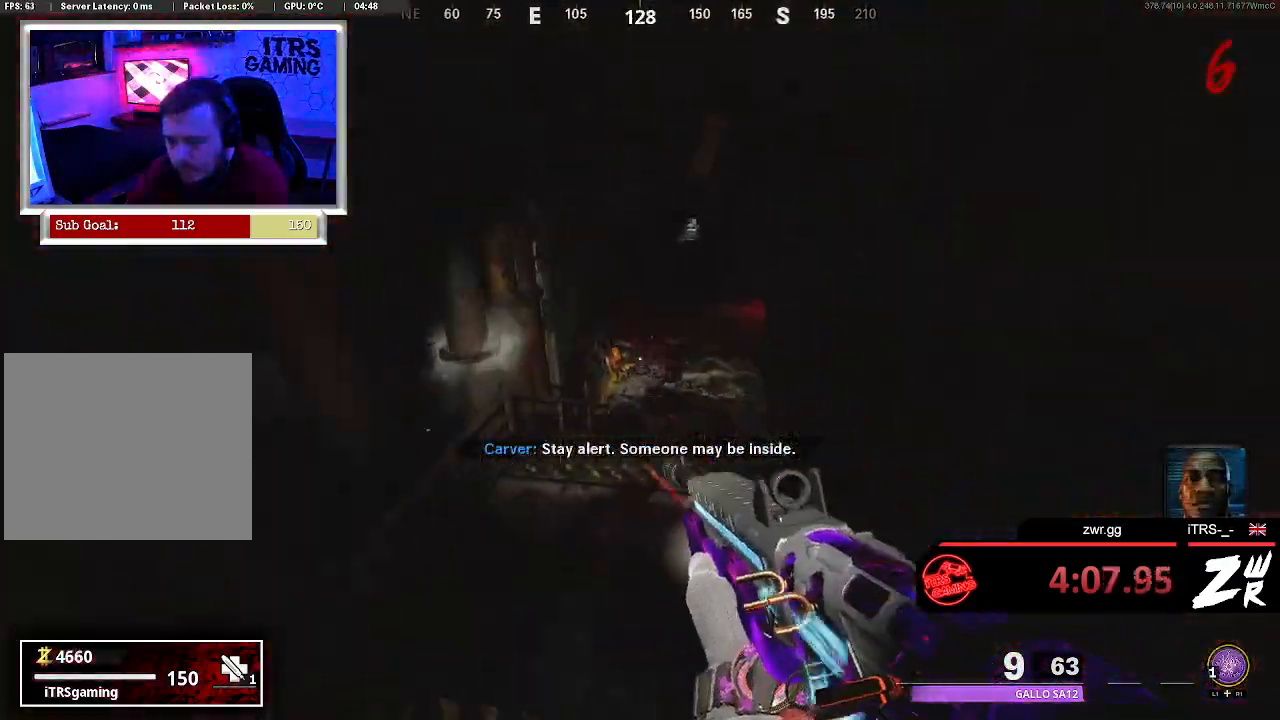
{"buttons": ["CROSS"], "left_stick": "up", "right_stick": "center", "events": [[367, "CROSS", "down"]]}
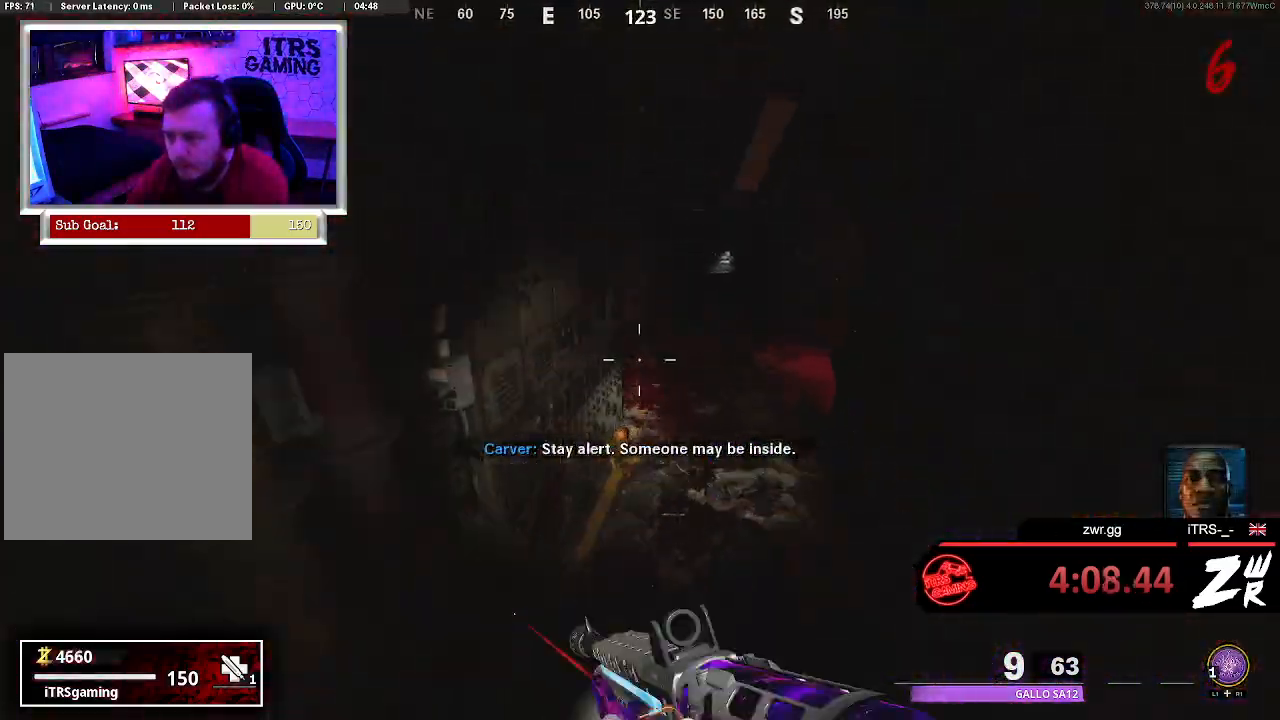
{"buttons": [], "left_stick": "up", "right_stick": "up", "events": [[33, "CROSS", "up"], [267, "R3", "down"], [500, "R3", "up"], [500, "right_stick", "up"]]}
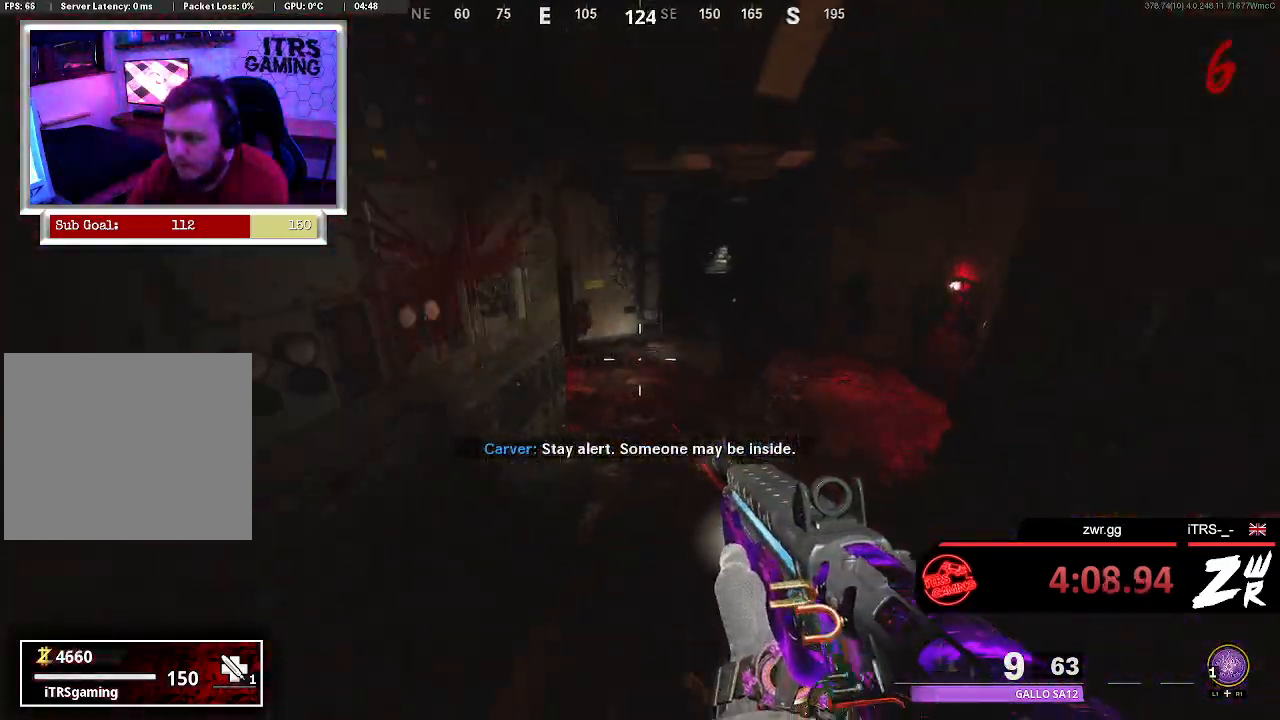
{"buttons": ["CROSS"], "left_stick": "up", "right_stick": "up-left", "events": [[100, "right_stick", "center"], [433, "right_stick", "up-left"], [467, "CROSS", "down"]]}
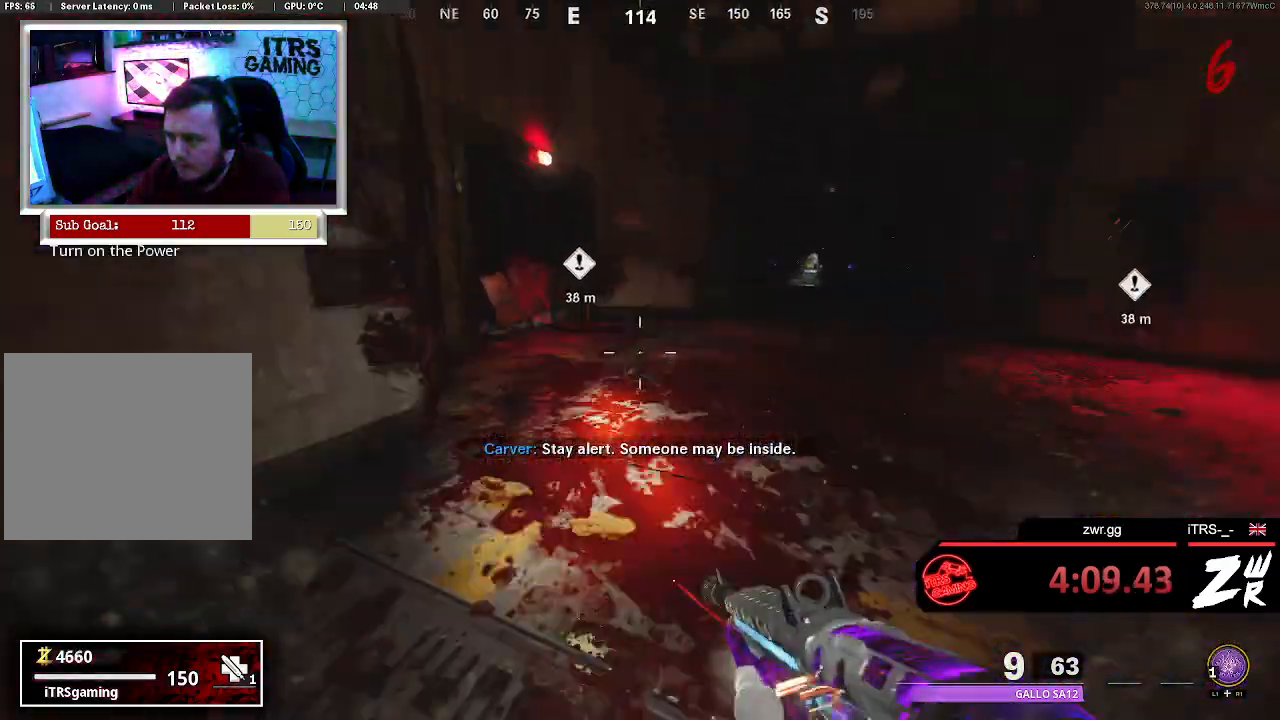
{"buttons": ["L3"], "left_stick": "up", "right_stick": "down-left", "events": [[100, "right_stick", "center"], [133, "CROSS", "up"], [467, "L3", "down"], [467, "right_stick", "down-left"]]}
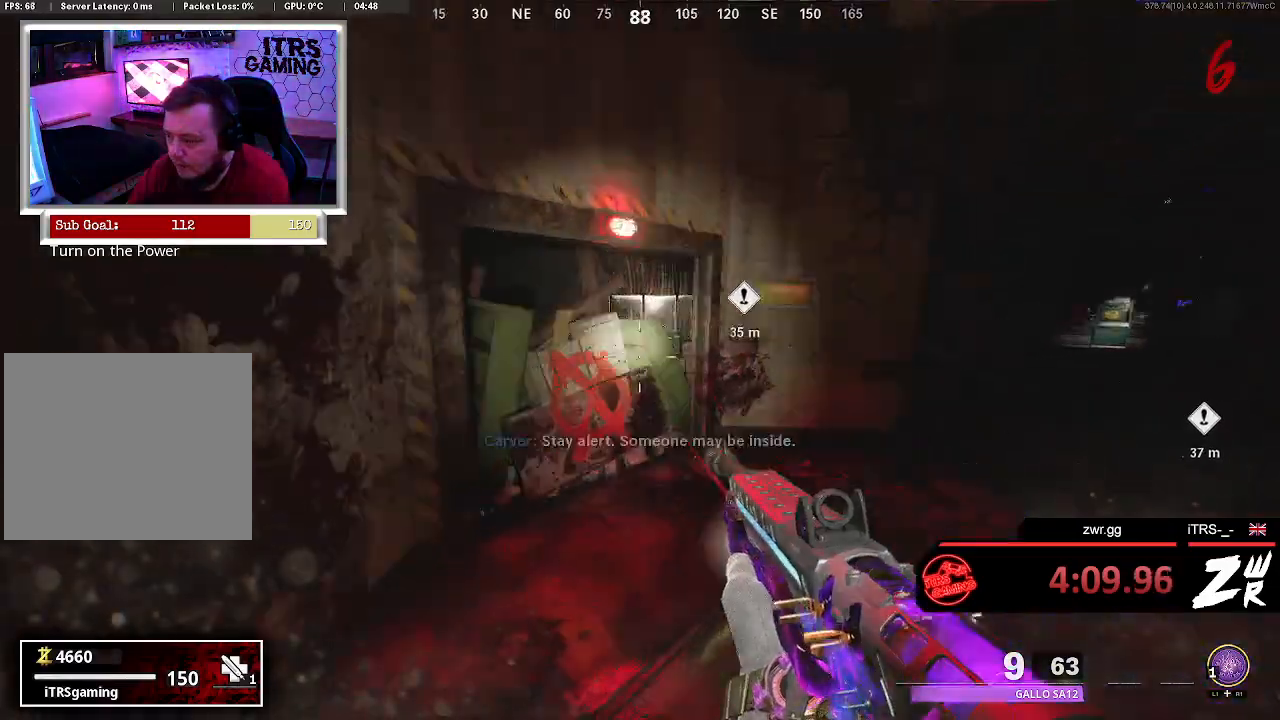
{"buttons": [], "left_stick": "up", "right_stick": "center", "events": [[67, "right_stick", "center"], [100, "L3", "up"], [133, "right_stick", "left"], [233, "right_stick", "center"], [400, "SQUARE", "down"], [500, "SQUARE", "up"]]}
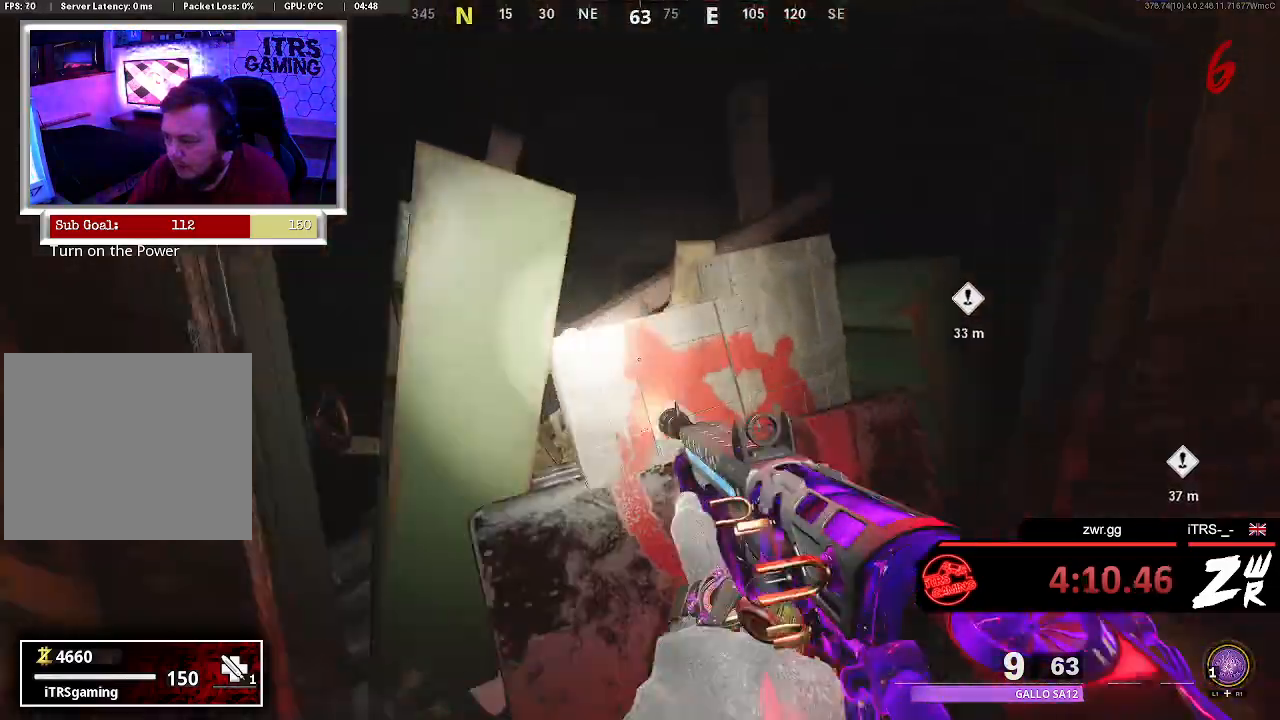
{"buttons": [], "left_stick": "center", "right_stick": "center", "events": [[100, "SQUARE", "down"], [200, "SQUARE", "up"], [267, "SQUARE", "down"], [267, "left_stick", "center"], [333, "SQUARE", "up"]]}
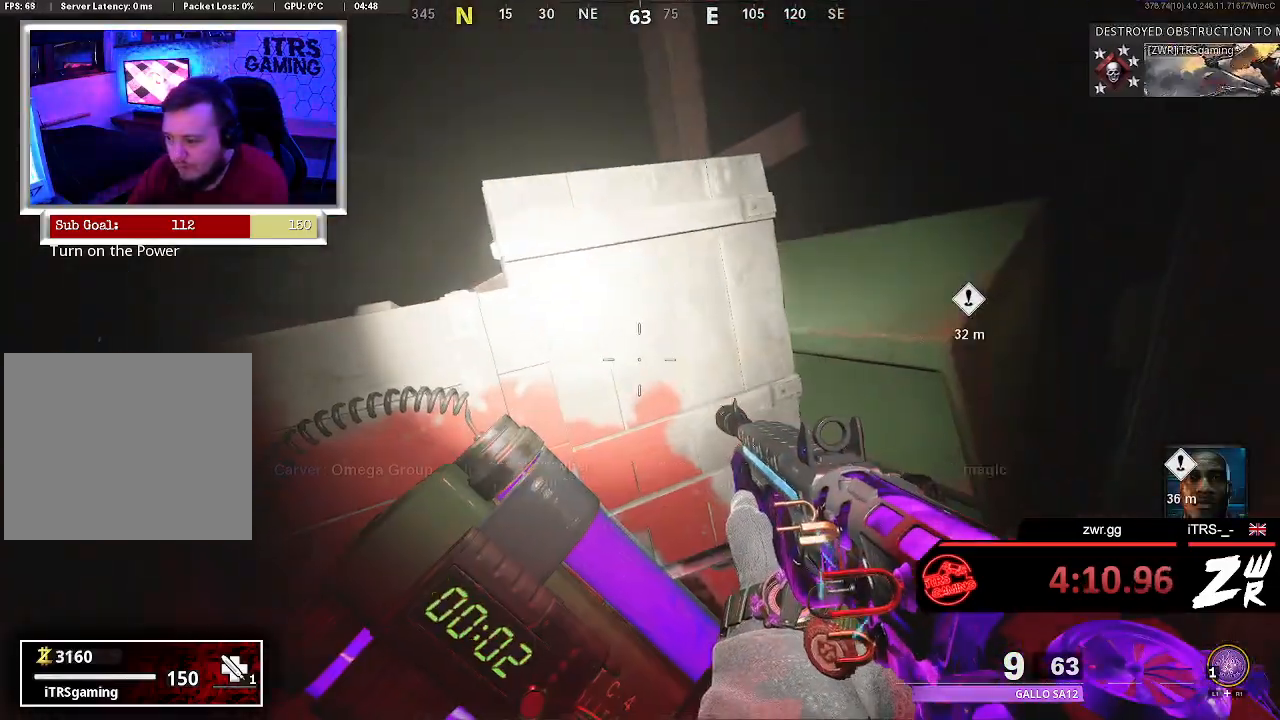
{"buttons": [], "left_stick": "center", "right_stick": "center", "events": [[200, "SQUARE", "down"], [267, "SQUARE", "up"]]}
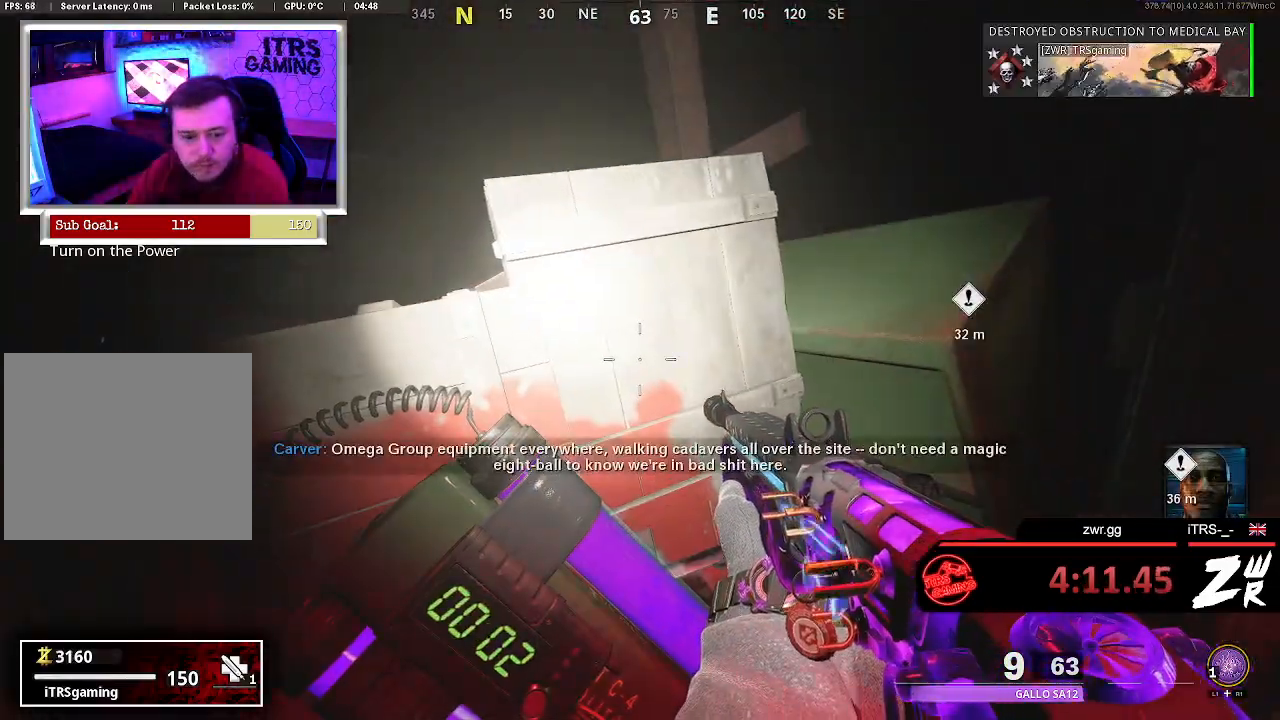
{"buttons": [], "left_stick": "center", "right_stick": "center", "events": [[33, "right_stick", "left"], [167, "right_stick", "center"]]}
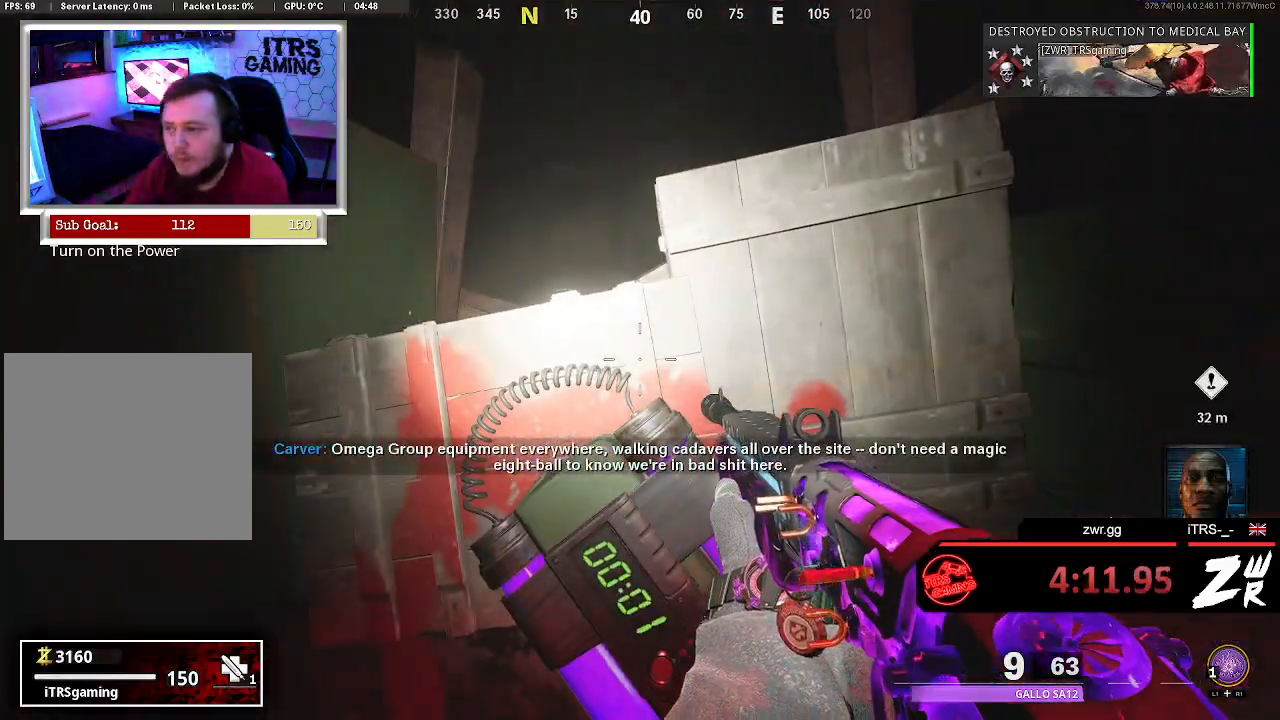
{"buttons": [], "left_stick": "up", "right_stick": "left", "events": [[233, "right_stick", "right"], [400, "left_stick", "up"], [400, "right_stick", "center"], [467, "right_stick", "left"]]}